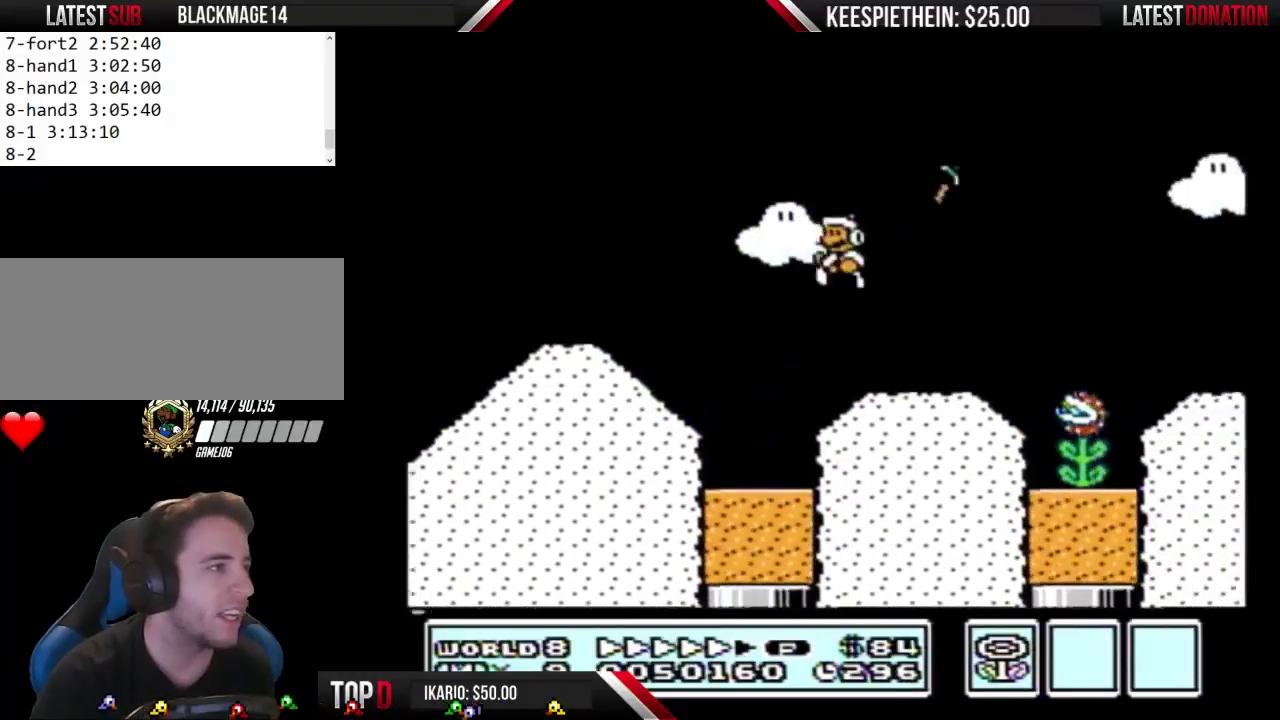
Gameplay with a controller (Nintendo layout); each line is a JSON object with the inputs held at the frame after it. "events" lists button and stick changes between this image and that frame as [ms after this image, input, new state], when the widget could be followed in between. Not read: L3 R3.
{"buttons": ["B"], "events": [[267, "B", "up"], [300, "DPAD_LEFT", "up"], [367, "DPAD_RIGHT", "down"], [433, "B", "down"], [500, "DPAD_RIGHT", "up"]]}
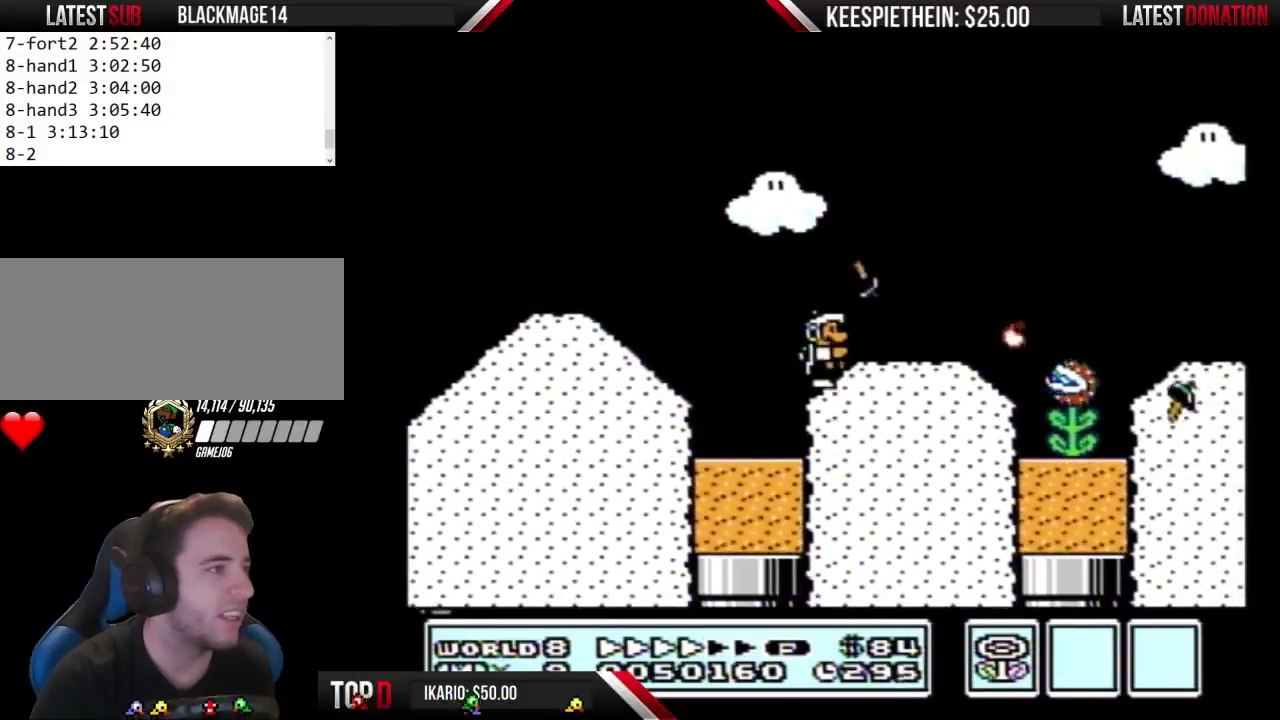
{"buttons": ["B"], "events": [[33, "B", "up"], [100, "B", "down"]]}
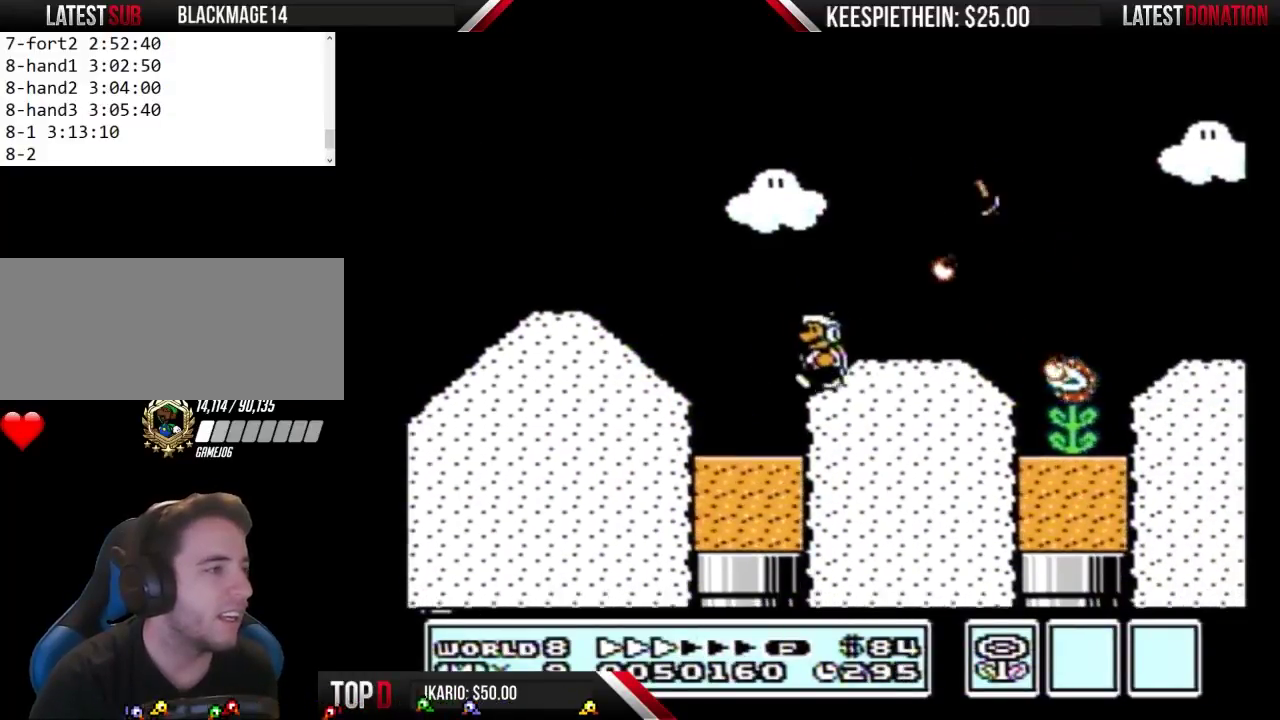
{"buttons": ["B"], "events": [[33, "DPAD_LEFT", "down"], [133, "DPAD_LEFT", "up"], [200, "DPAD_RIGHT", "down"], [267, "B", "up"], [300, "DPAD_RIGHT", "up"], [433, "B", "down"]]}
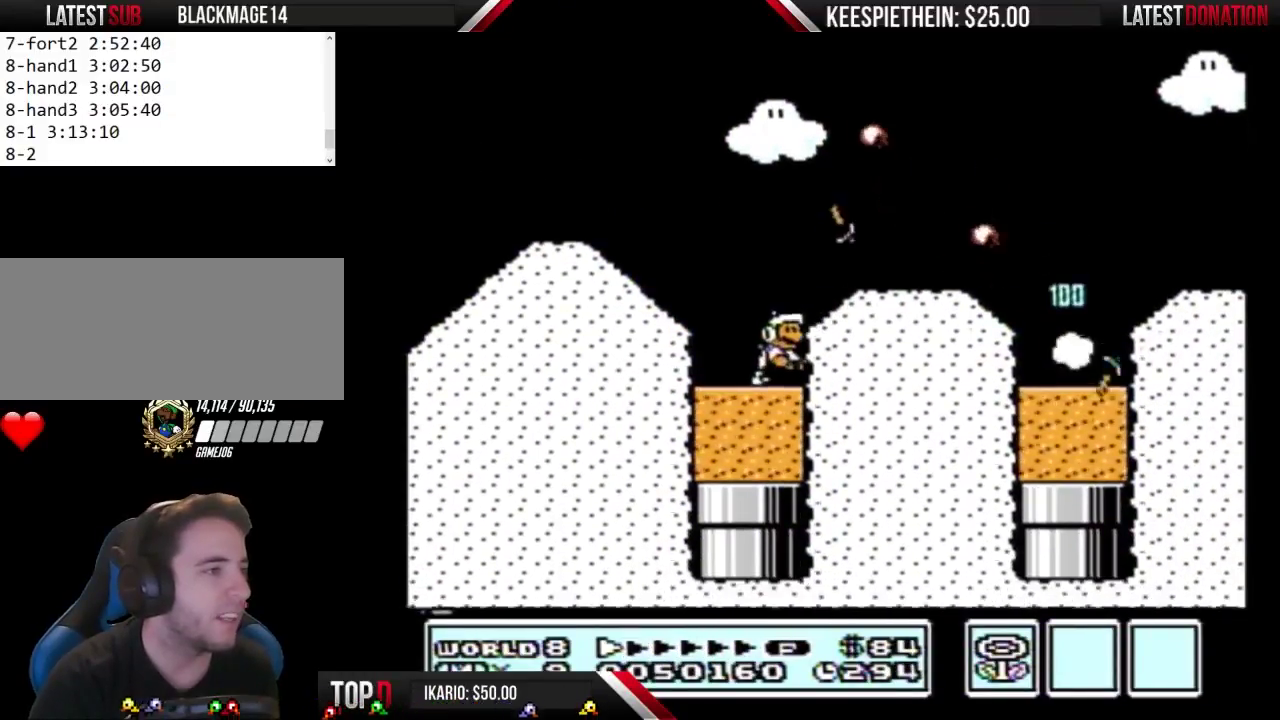
{"buttons": ["B", "DPAD_UP"], "events": [[33, "B", "up"], [133, "B", "down"], [333, "A", "down"], [400, "DPAD_UP", "down"], [467, "A", "up"]]}
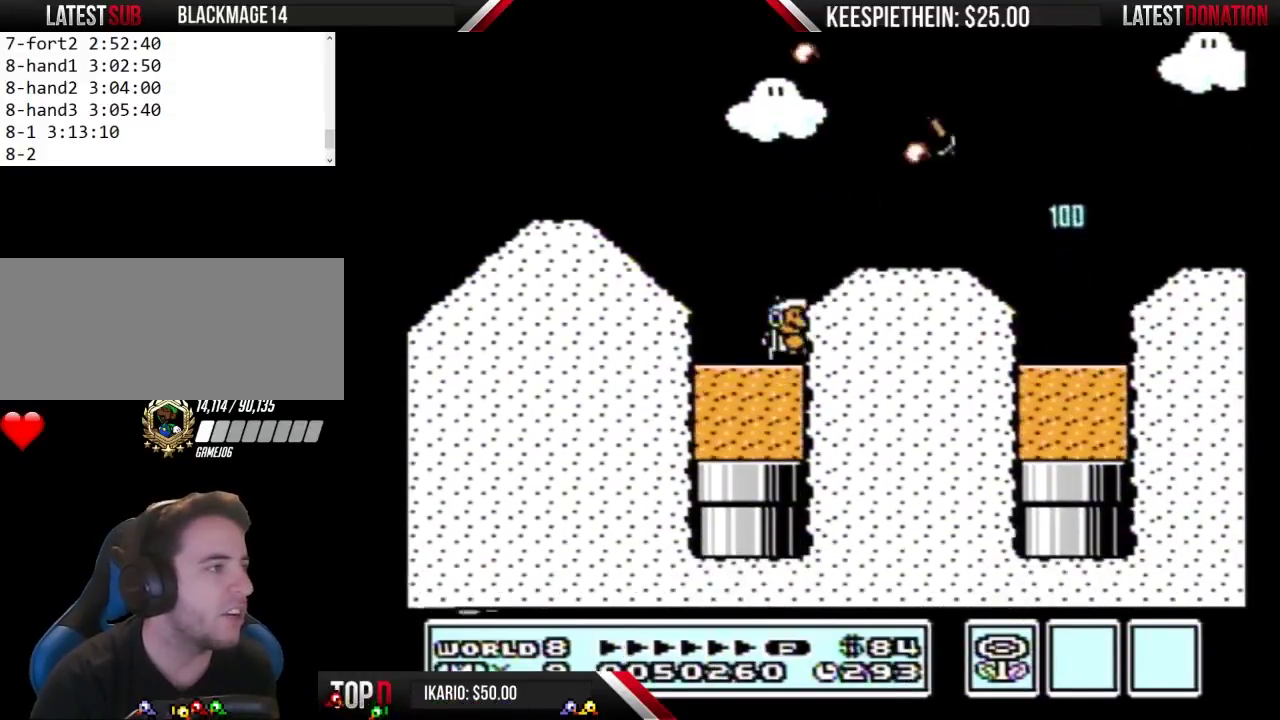
{"buttons": ["B", "DPAD_UP"], "events": [[67, "A", "down"], [200, "DPAD_RIGHT", "down"], [267, "A", "up"], [333, "A", "down"], [467, "A", "up"], [467, "DPAD_RIGHT", "up"]]}
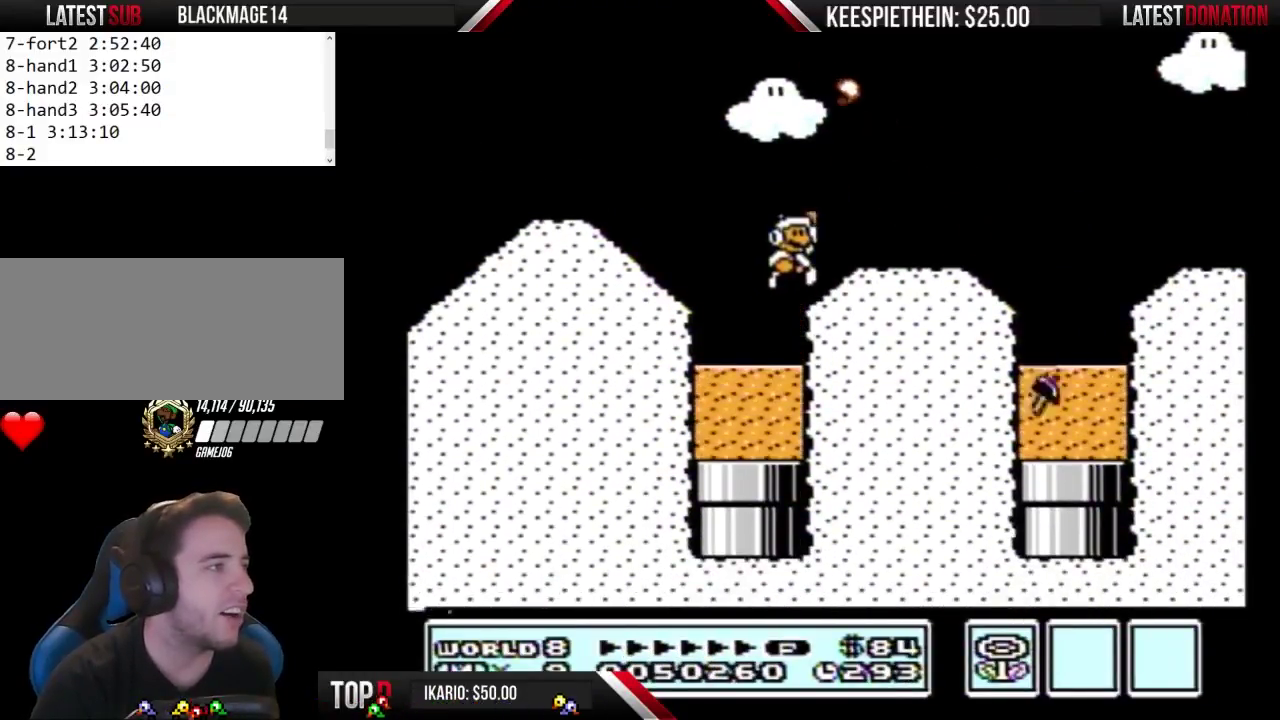
{"buttons": ["B", "DPAD_RIGHT"], "events": [[33, "A", "down"], [33, "DPAD_RIGHT", "down"], [100, "DPAD_RIGHT", "up"], [167, "A", "up"], [200, "DPAD_RIGHT", "down"], [200, "DPAD_UP", "up"]]}
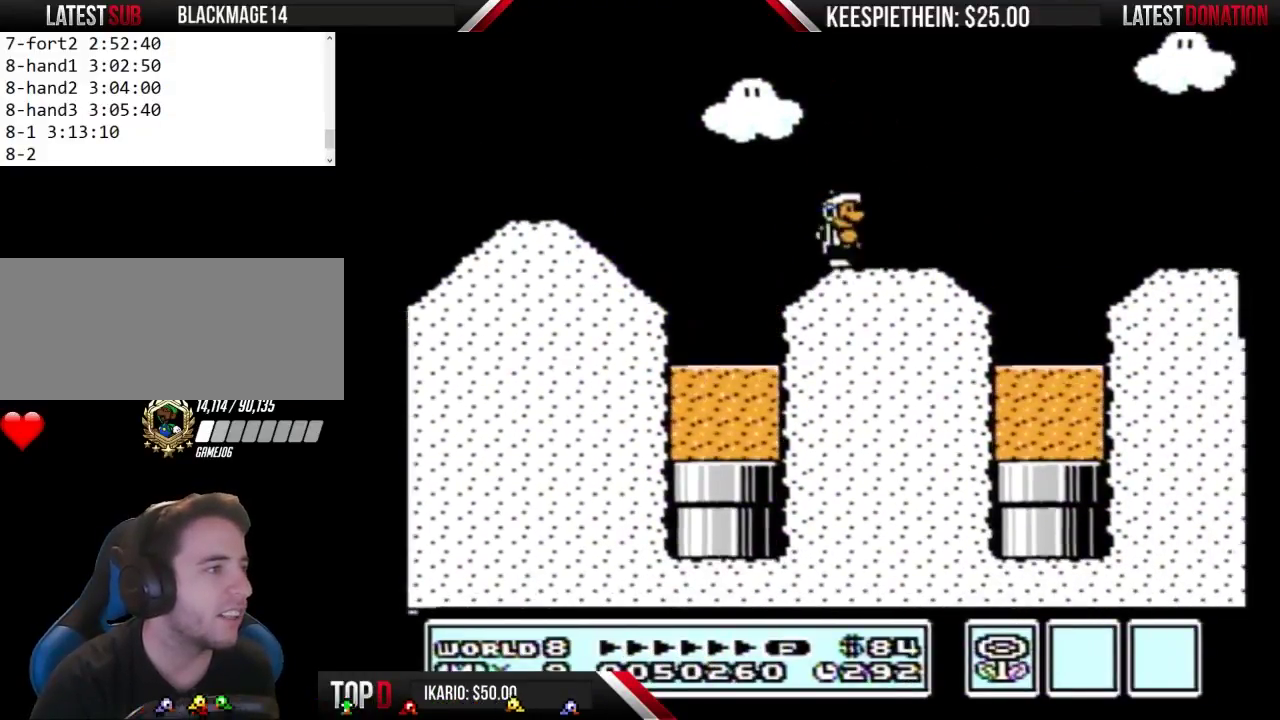
{"buttons": ["B"], "events": [[233, "A", "down"], [333, "DPAD_RIGHT", "up"], [367, "A", "up"]]}
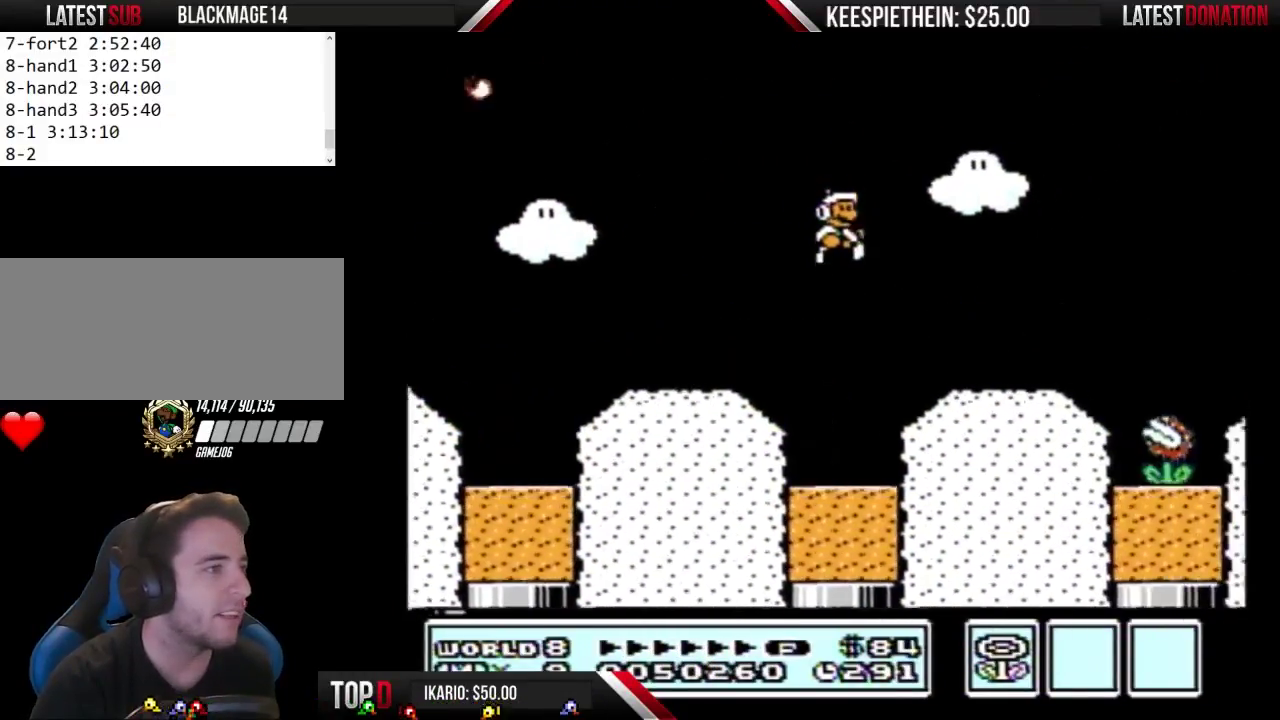
{"buttons": [], "events": [[100, "DPAD_LEFT", "down"], [133, "B", "up"], [433, "DPAD_LEFT", "up"]]}
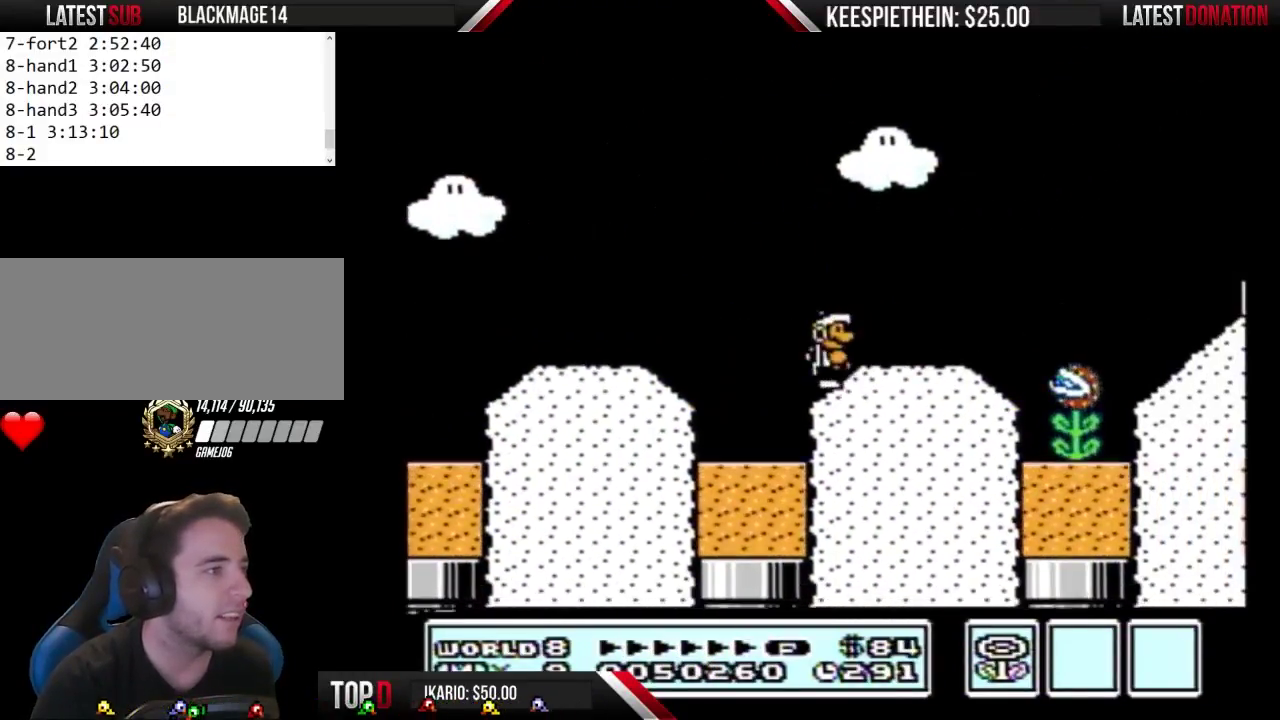
{"buttons": ["B"], "events": [[33, "DPAD_RIGHT", "down"], [133, "DPAD_RIGHT", "up"], [267, "B", "down"]]}
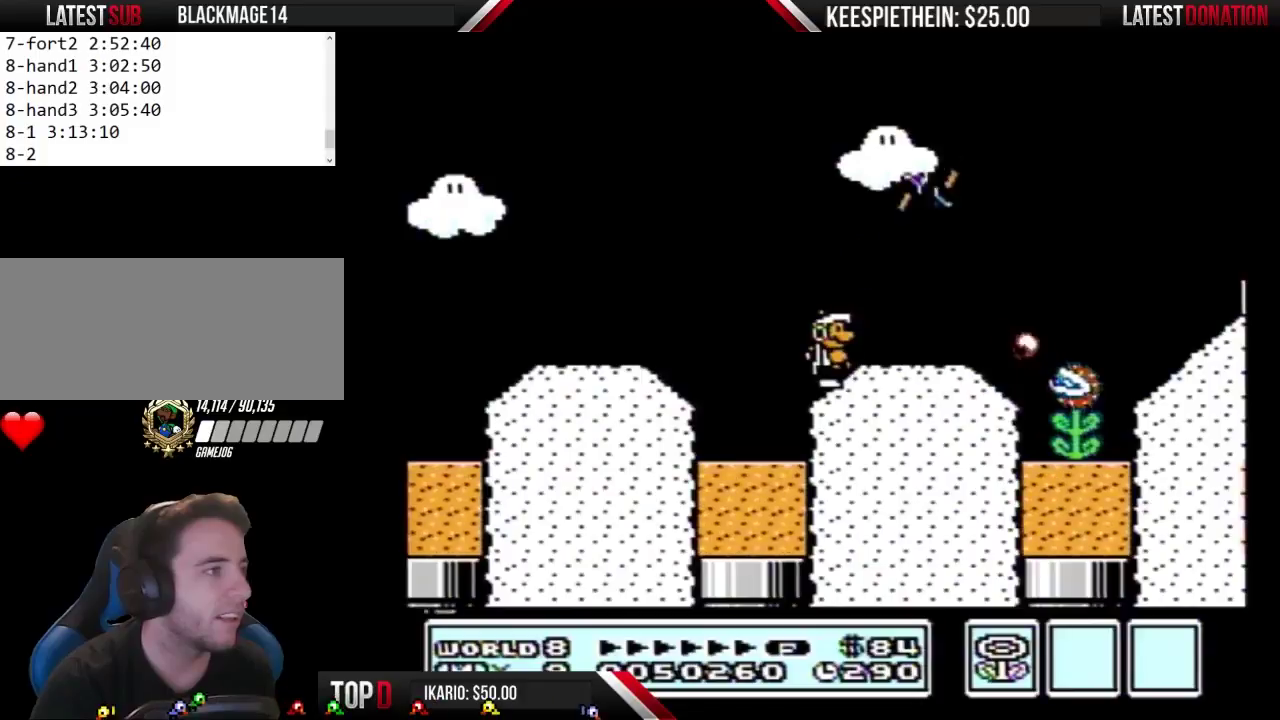
{"buttons": ["B"], "events": []}
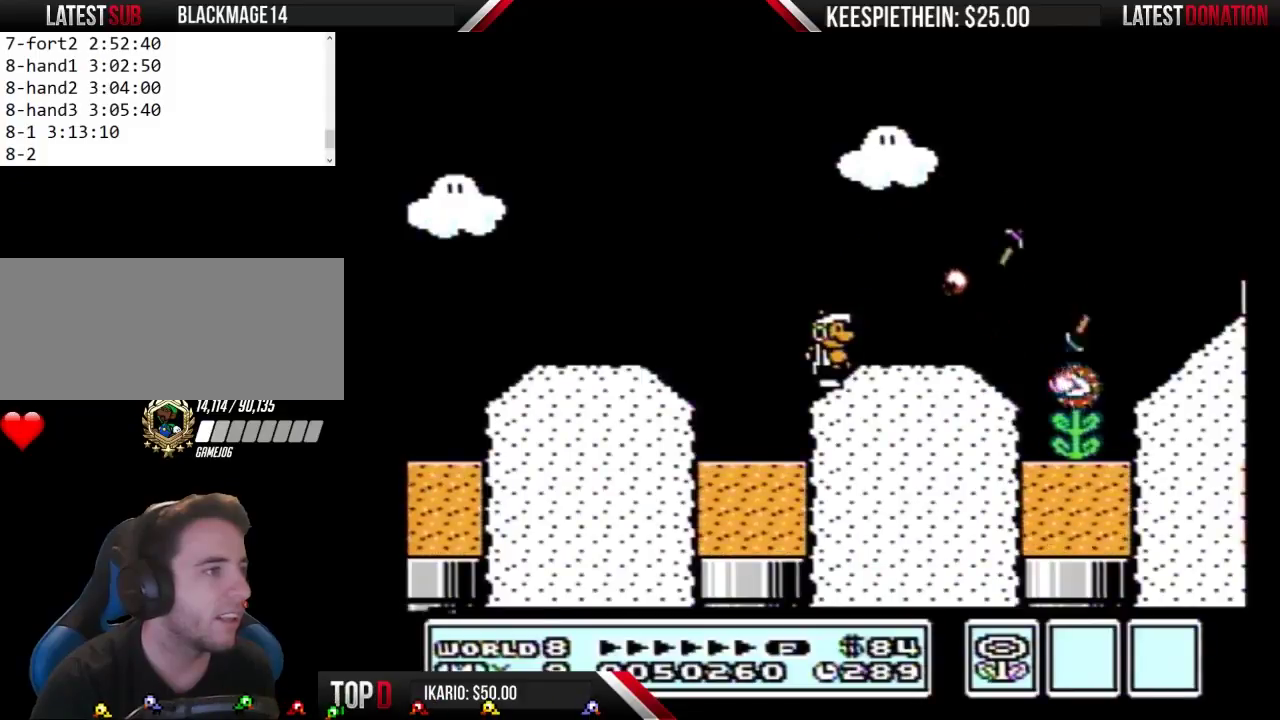
{"buttons": ["B", "DPAD_RIGHT"], "events": [[267, "DPAD_RIGHT", "down"]]}
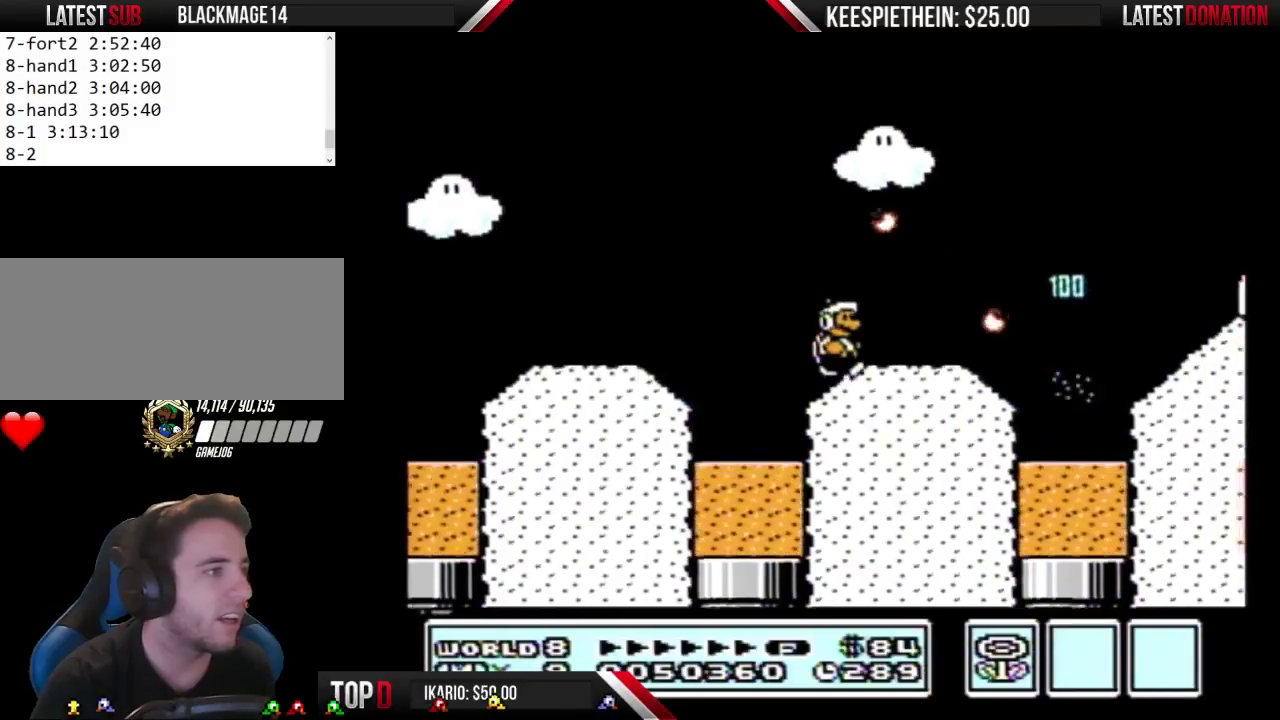
{"buttons": ["B", "DPAD_RIGHT"], "events": [[67, "DPAD_RIGHT", "up"], [267, "DPAD_RIGHT", "down"]]}
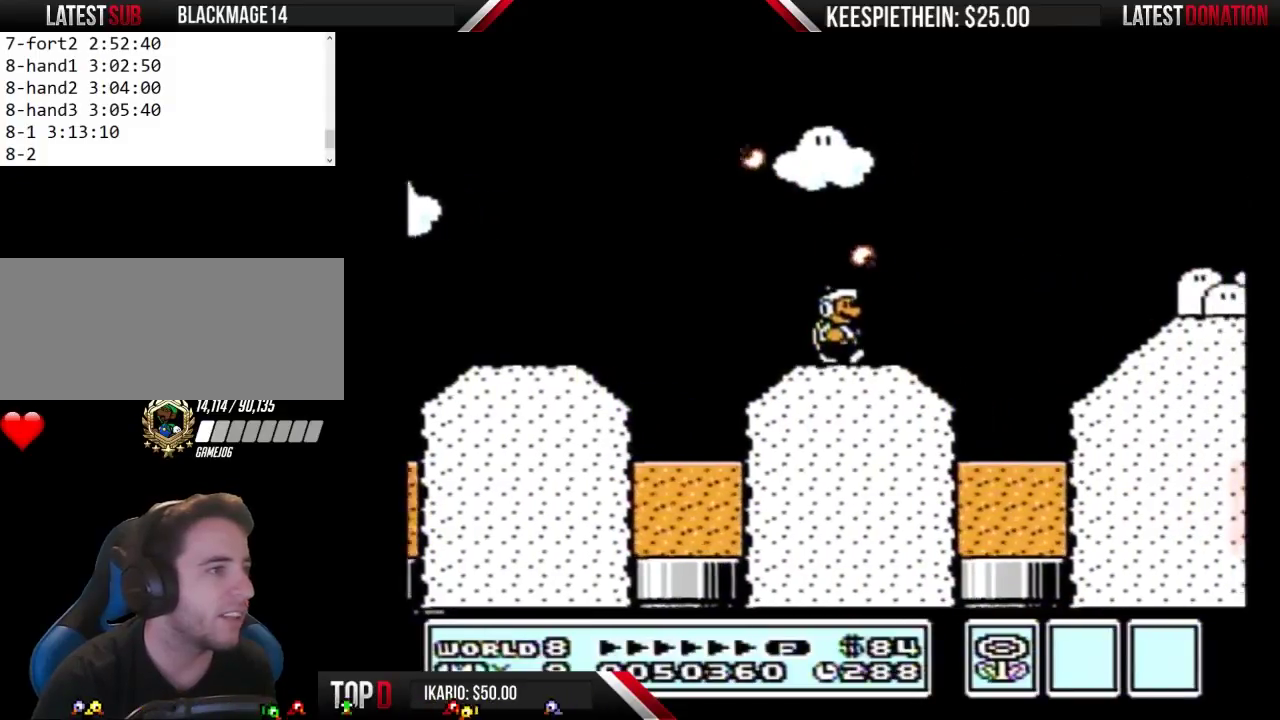
{"buttons": ["B"], "events": [[233, "A", "down"], [333, "A", "up"], [400, "DPAD_RIGHT", "up"]]}
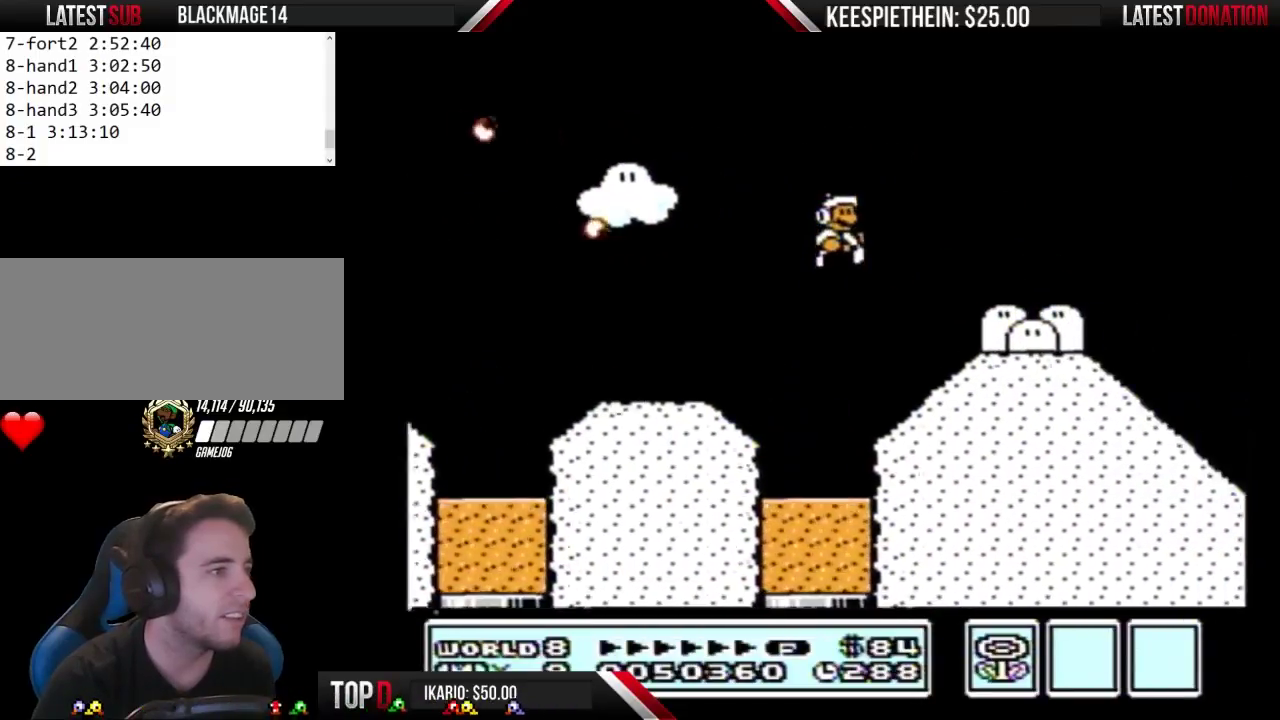
{"buttons": ["DPAD_LEFT"], "events": [[267, "DPAD_LEFT", "down"], [433, "B", "up"]]}
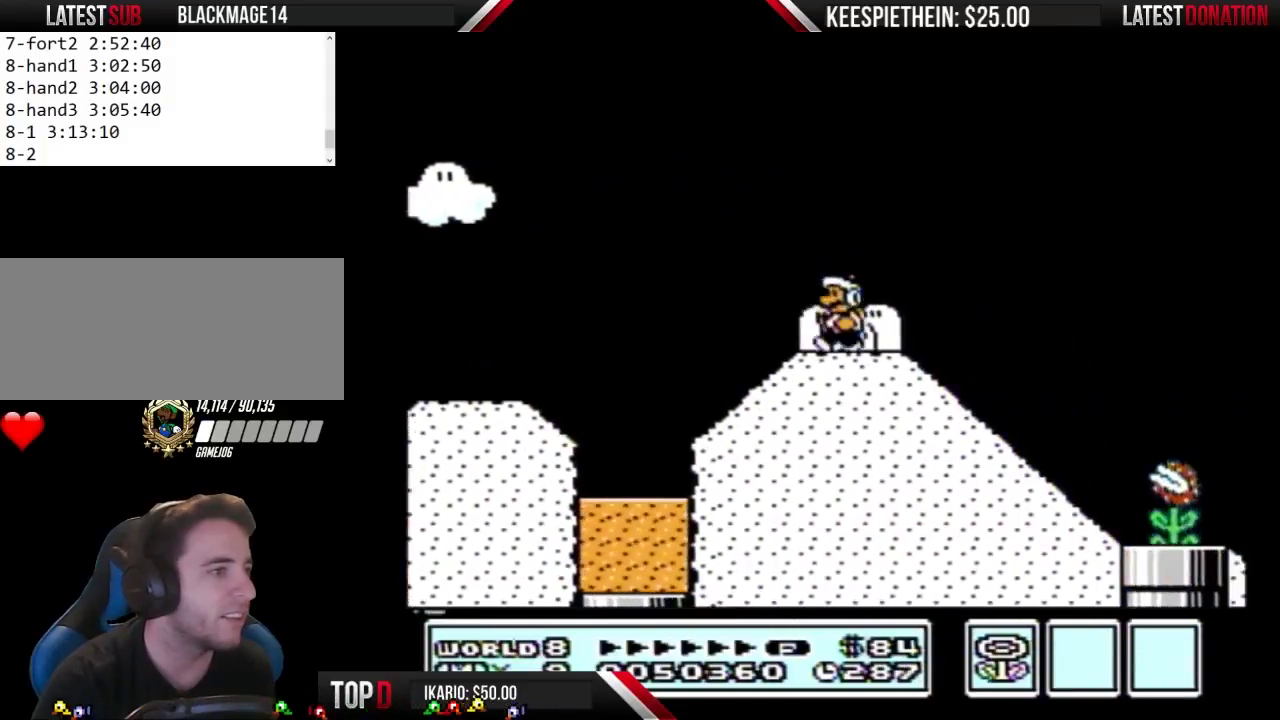
{"buttons": ["B"], "events": [[67, "DPAD_LEFT", "up"], [133, "DPAD_RIGHT", "down"], [233, "DPAD_RIGHT", "up"], [333, "B", "down"]]}
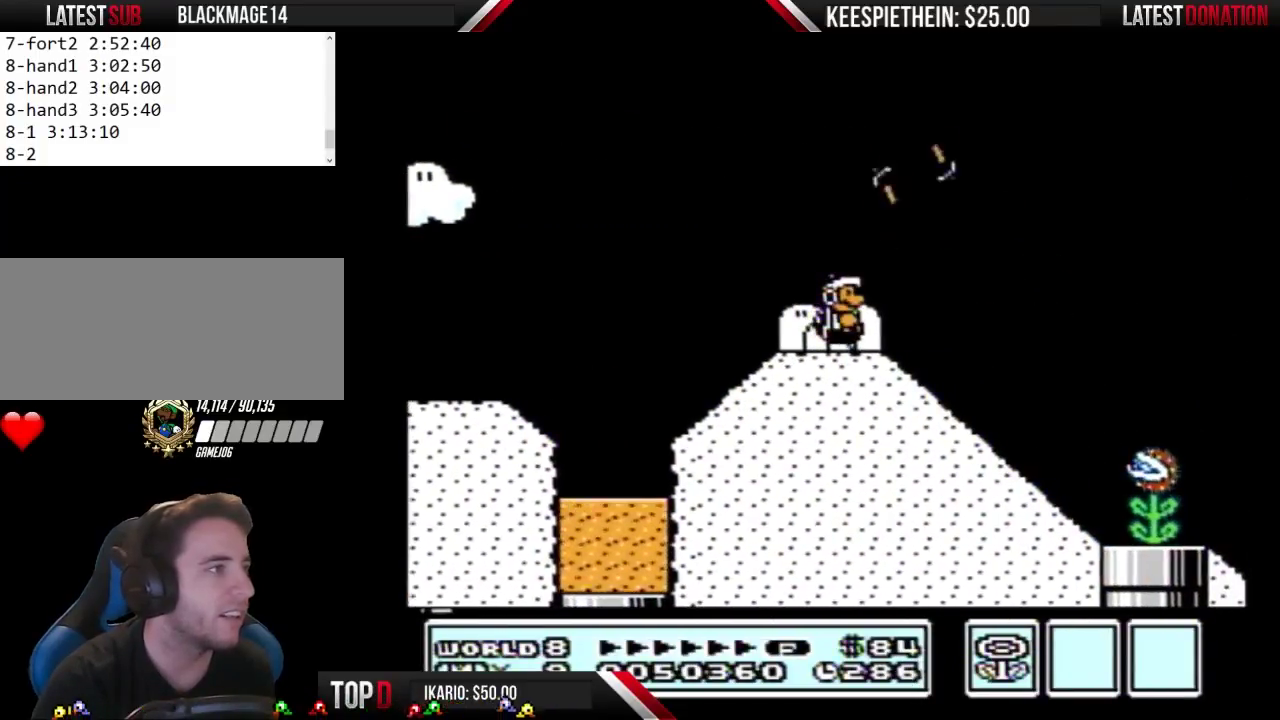
{"buttons": ["B"], "events": []}
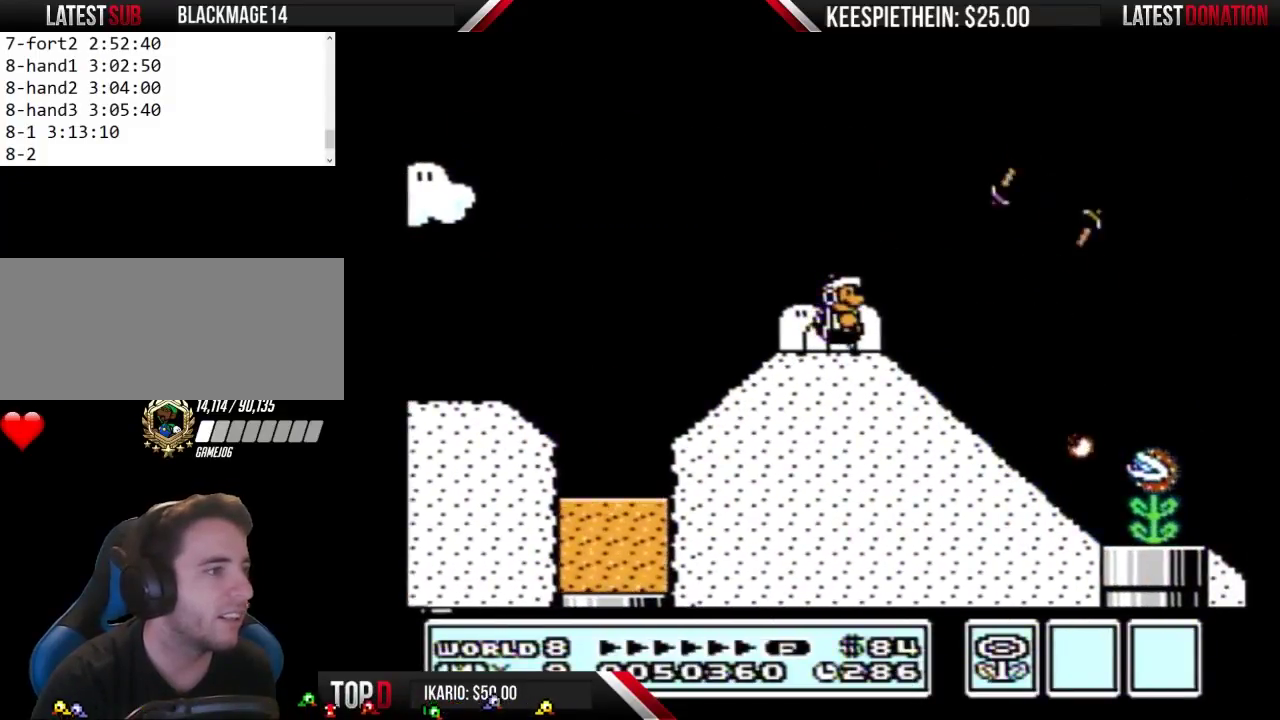
{"buttons": ["B"], "events": []}
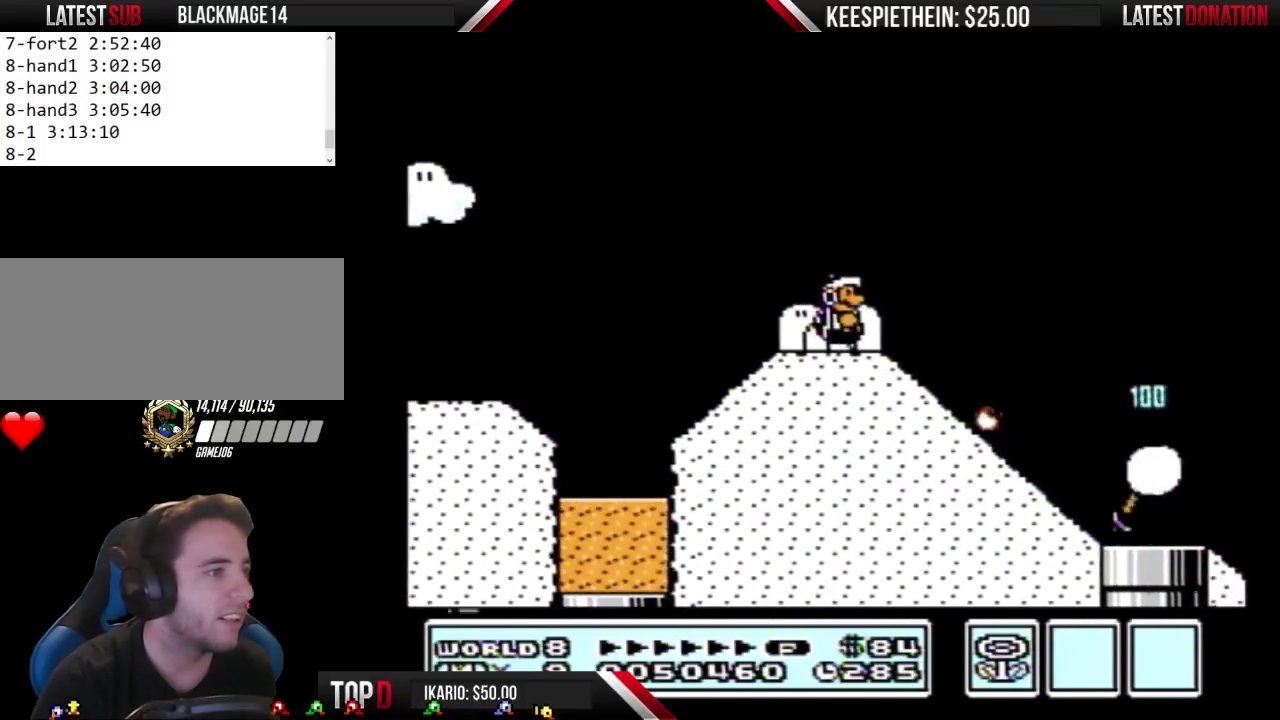
{"buttons": [], "events": [[67, "DPAD_RIGHT", "down"], [100, "A", "down"], [233, "A", "up"], [267, "DPAD_RIGHT", "up"], [300, "B", "up"]]}
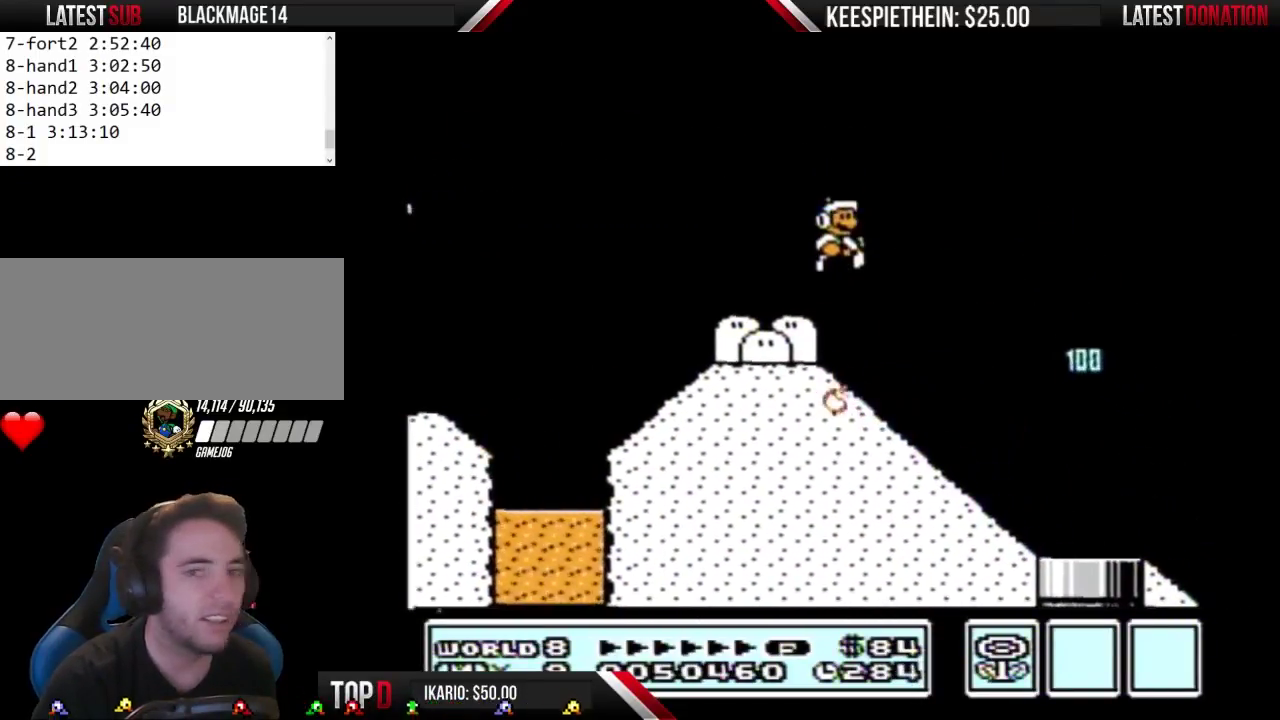
{"buttons": ["B", "DPAD_LEFT"], "events": [[333, "B", "down"], [433, "DPAD_LEFT", "down"]]}
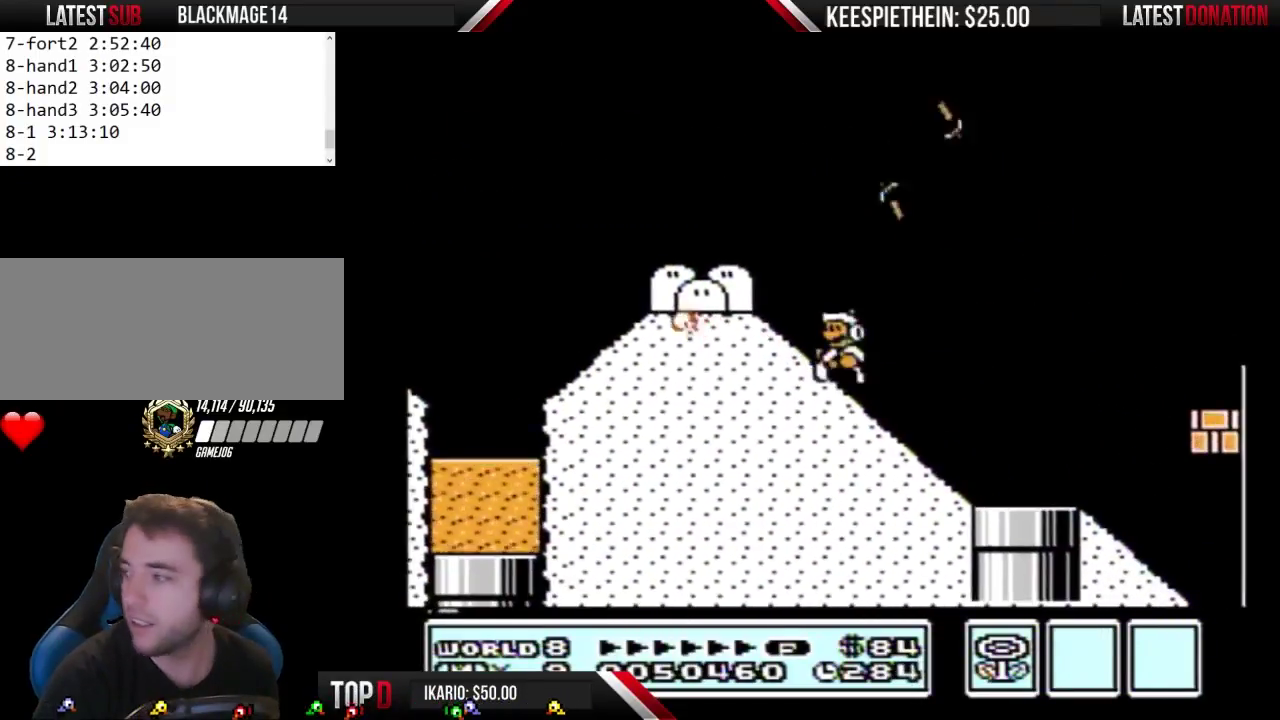
{"buttons": ["B"], "events": [[233, "DPAD_LEFT", "up"]]}
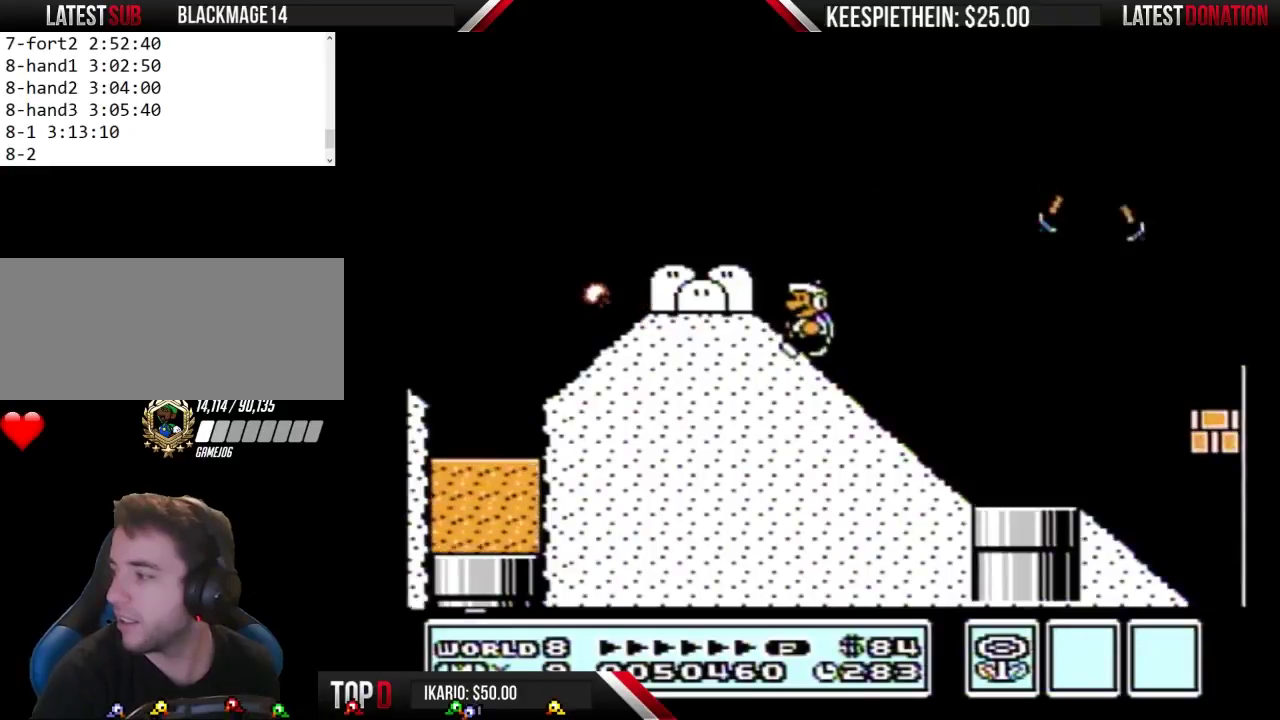
{"buttons": ["B", "DPAD_LEFT"], "events": [[400, "DPAD_LEFT", "down"]]}
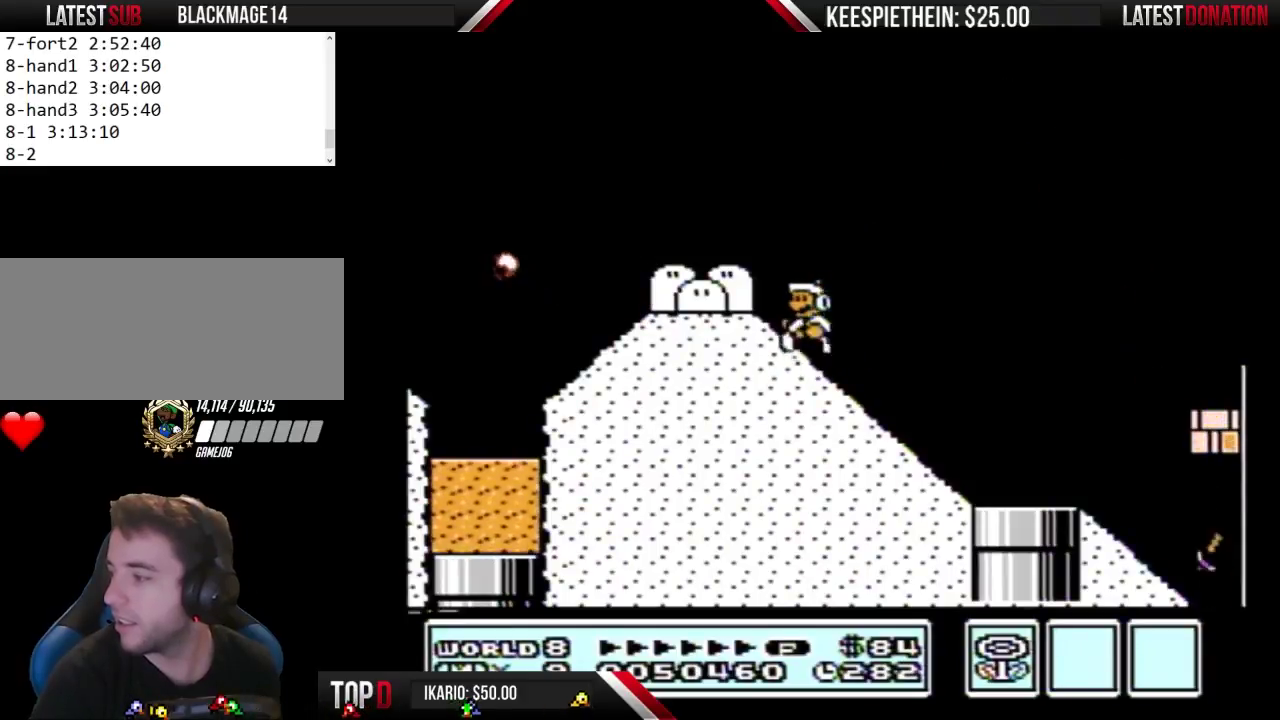
{"buttons": ["B"], "events": [[233, "DPAD_LEFT", "up"], [400, "DPAD_RIGHT", "down"], [467, "DPAD_RIGHT", "up"]]}
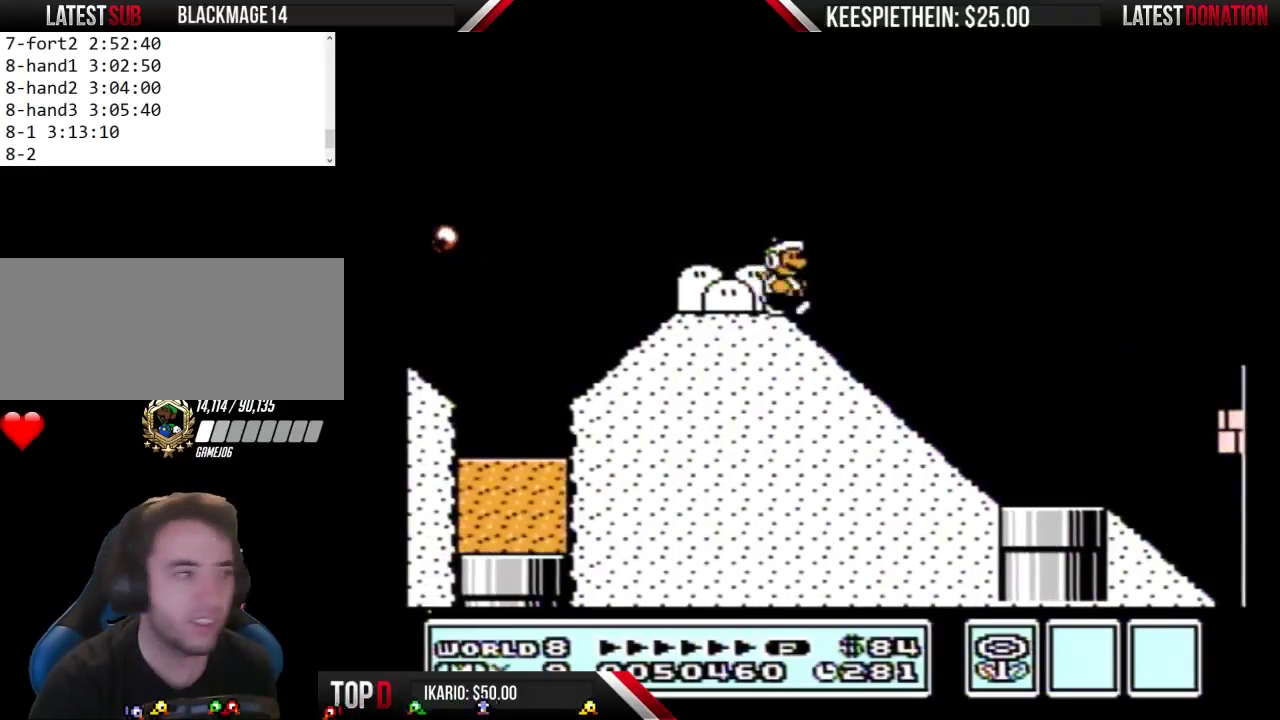
{"buttons": ["B"], "events": [[267, "DPAD_LEFT", "down"], [400, "DPAD_LEFT", "up"]]}
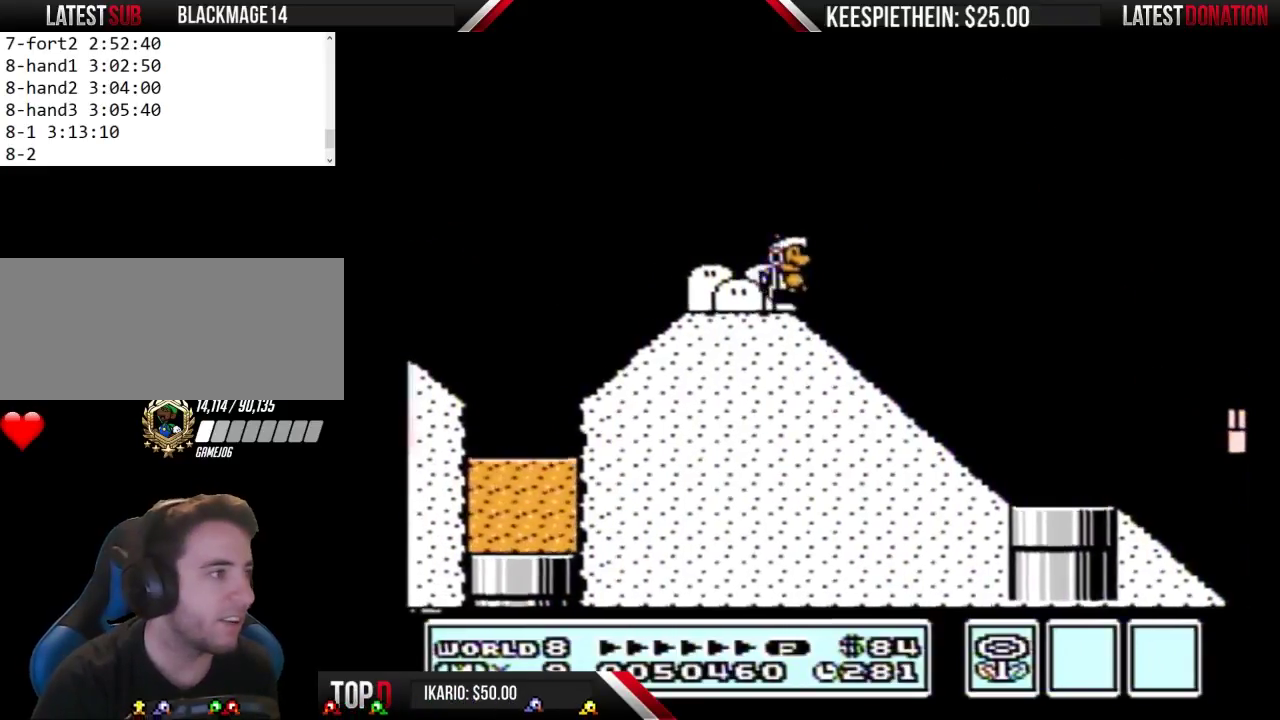
{"buttons": ["B"], "events": [[33, "B", "up"], [33, "DPAD_RIGHT", "down"], [400, "B", "down"], [400, "DPAD_RIGHT", "up"]]}
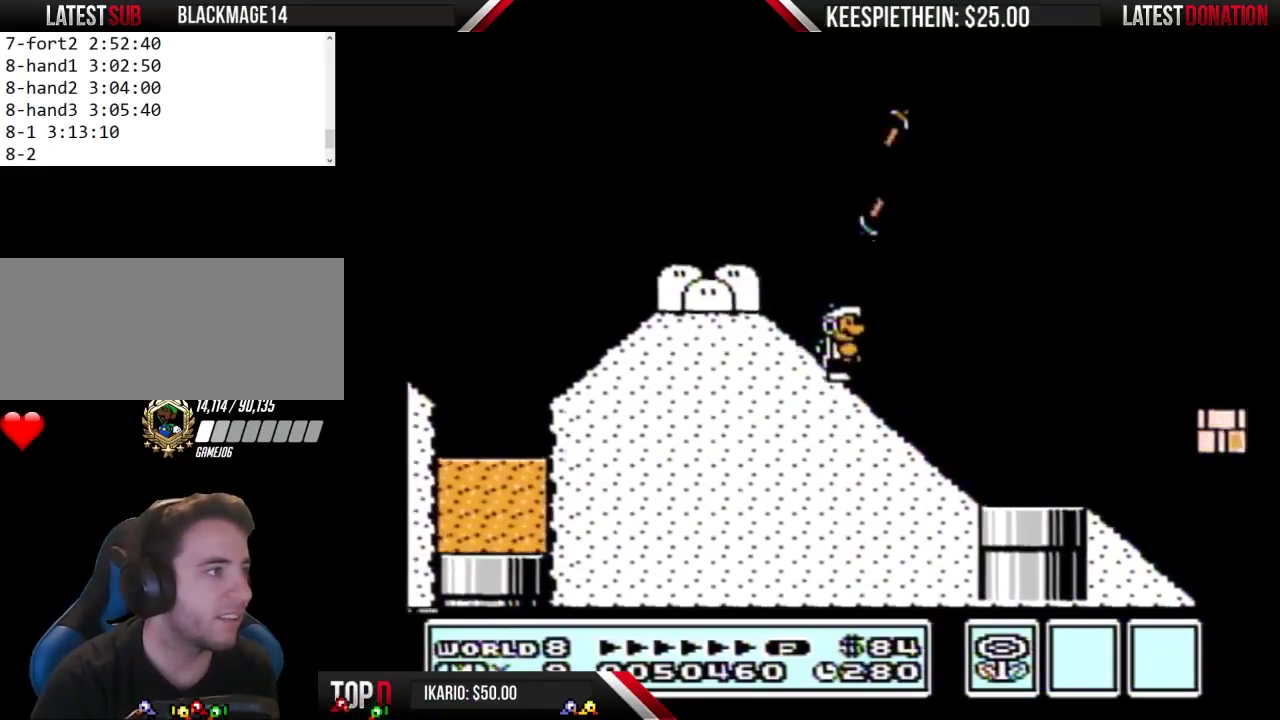
{"buttons": ["B", "DPAD_RIGHT"], "events": [[433, "DPAD_RIGHT", "down"]]}
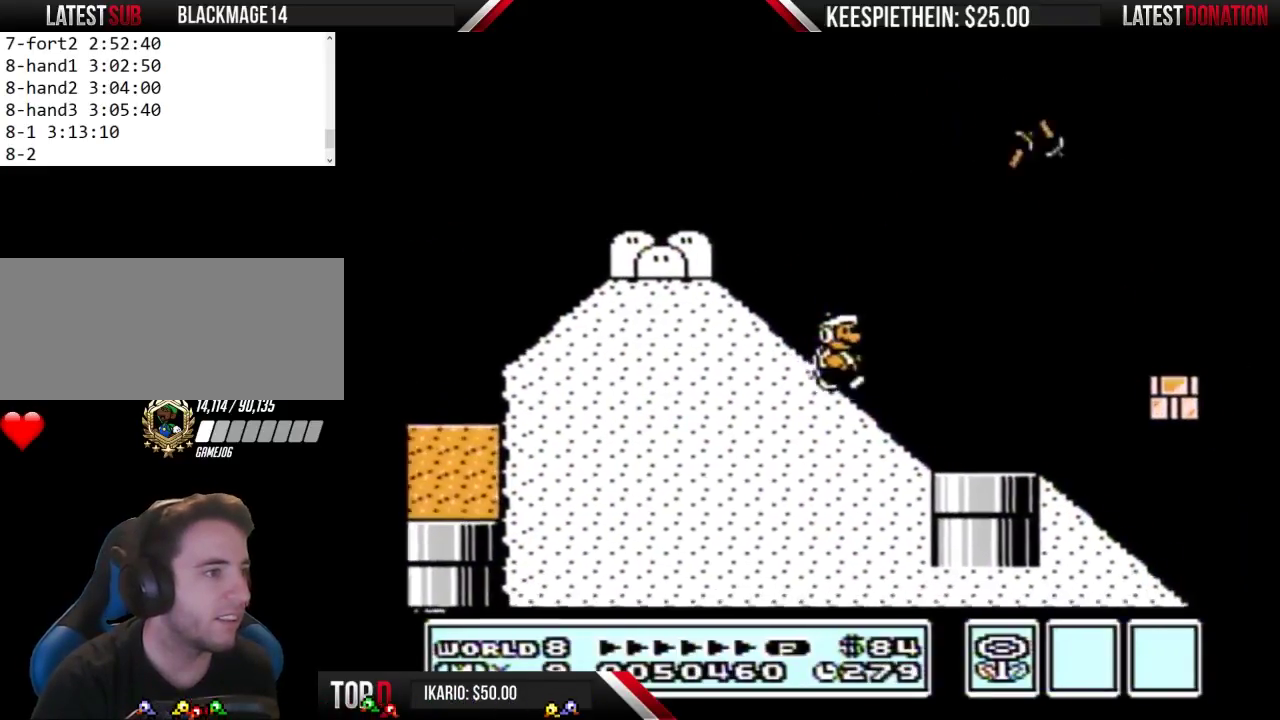
{"buttons": ["B"], "events": [[400, "DPAD_RIGHT", "up"]]}